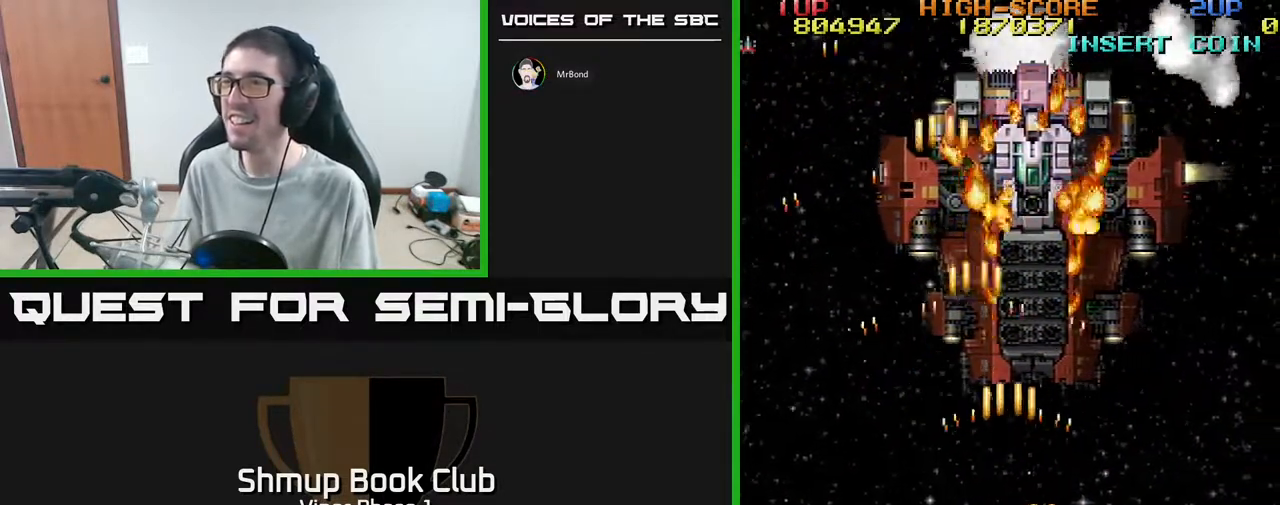
Gameplay with a controller (Xbox layout); each line is a JSON object with the inputs held at the frame after it. "events" lists button and stick changes between this image and that frame as [ms after this image, input, new state], when the widget could be followed in between. Not read: right_stick.
{"buttons": ["A"], "left_stick": "center", "events": [[17, "DPAD_RIGHT", "up"], [50, "DPAD_UP", "down"], [83, "DPAD_LEFT", "down"], [100, "DPAD_UP", "up"], [167, "DPAD_DOWN", "down"], [250, "DPAD_LEFT", "up"], [367, "DPAD_DOWN", "up"]]}
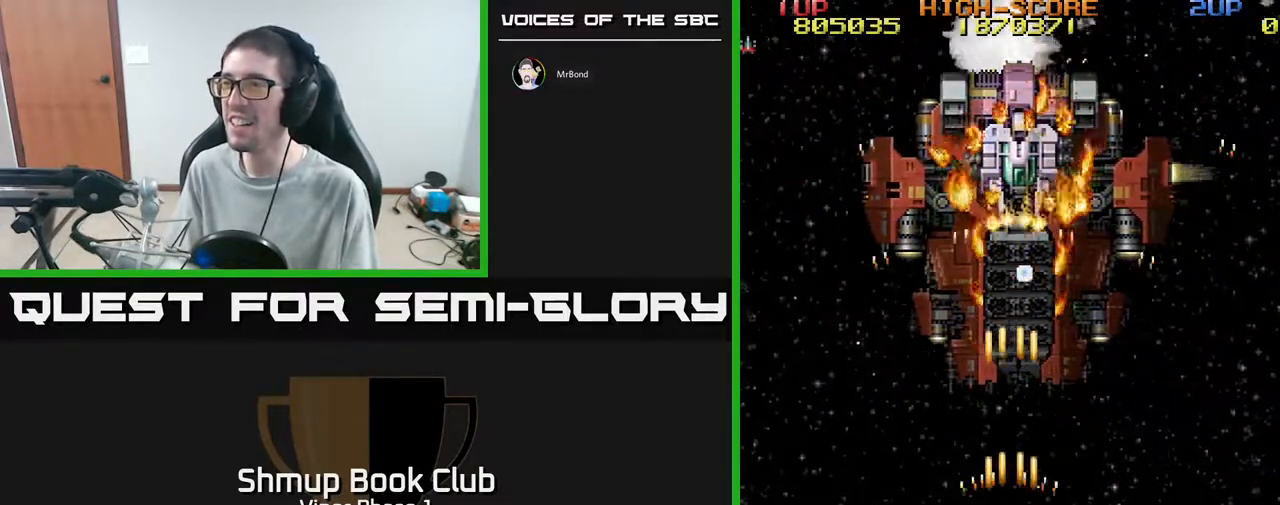
{"buttons": ["A", "DPAD_LEFT"], "left_stick": "center", "events": [[233, "DPAD_LEFT", "down"], [350, "DPAD_LEFT", "up"], [483, "DPAD_LEFT", "down"]]}
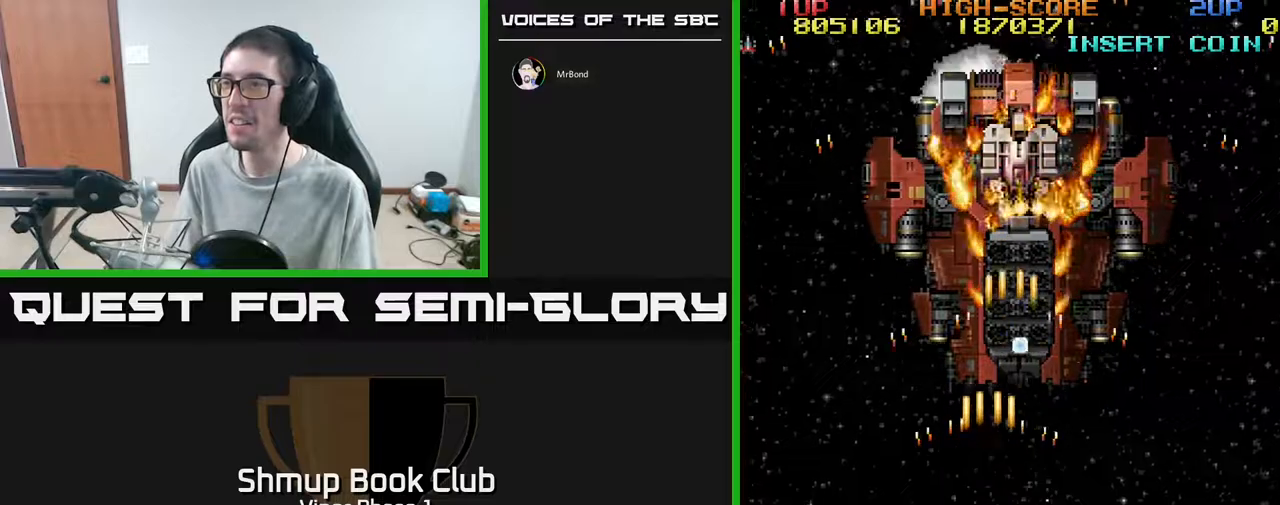
{"buttons": ["A", "DPAD_UP", "DPAD_RIGHT"], "left_stick": "center", "events": [[67, "DPAD_LEFT", "up"], [250, "DPAD_LEFT", "down"], [400, "DPAD_LEFT", "up"], [450, "DPAD_RIGHT", "down"], [467, "DPAD_UP", "down"]]}
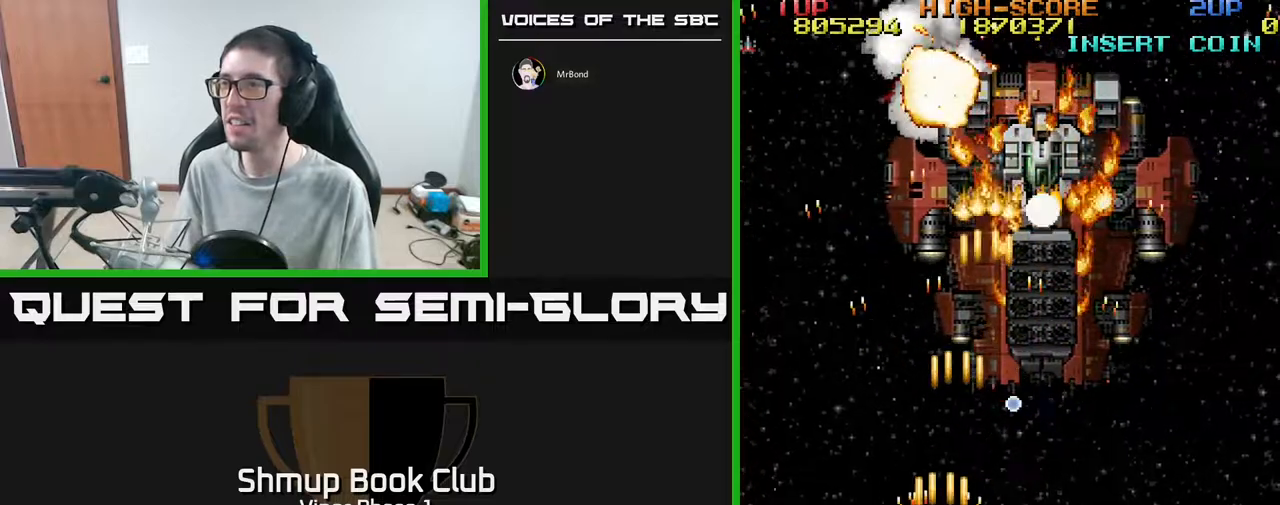
{"buttons": ["A", "DPAD_UP", "DPAD_LEFT"], "left_stick": "center", "events": [[17, "DPAD_UP", "up"], [83, "DPAD_DOWN", "down"], [333, "DPAD_DOWN", "up"], [450, "DPAD_RIGHT", "up"], [467, "DPAD_UP", "down"], [483, "DPAD_LEFT", "down"]]}
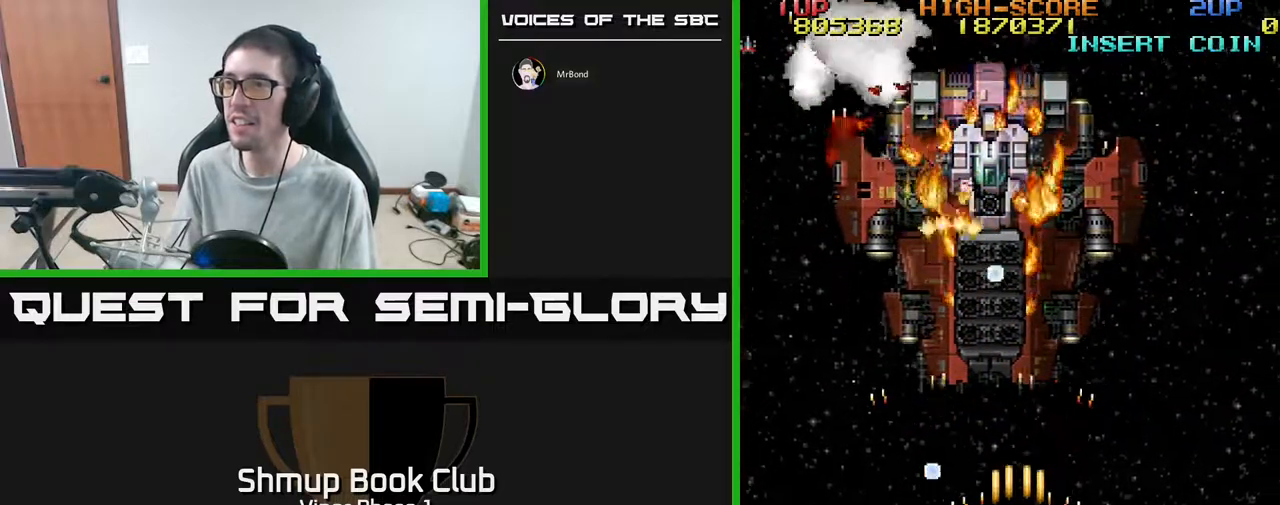
{"buttons": ["A", "DPAD_RIGHT"], "left_stick": "center", "events": [[67, "DPAD_UP", "up"], [83, "DPAD_LEFT", "up"], [283, "DPAD_DOWN", "down"], [317, "DPAD_RIGHT", "down"], [450, "DPAD_DOWN", "up"]]}
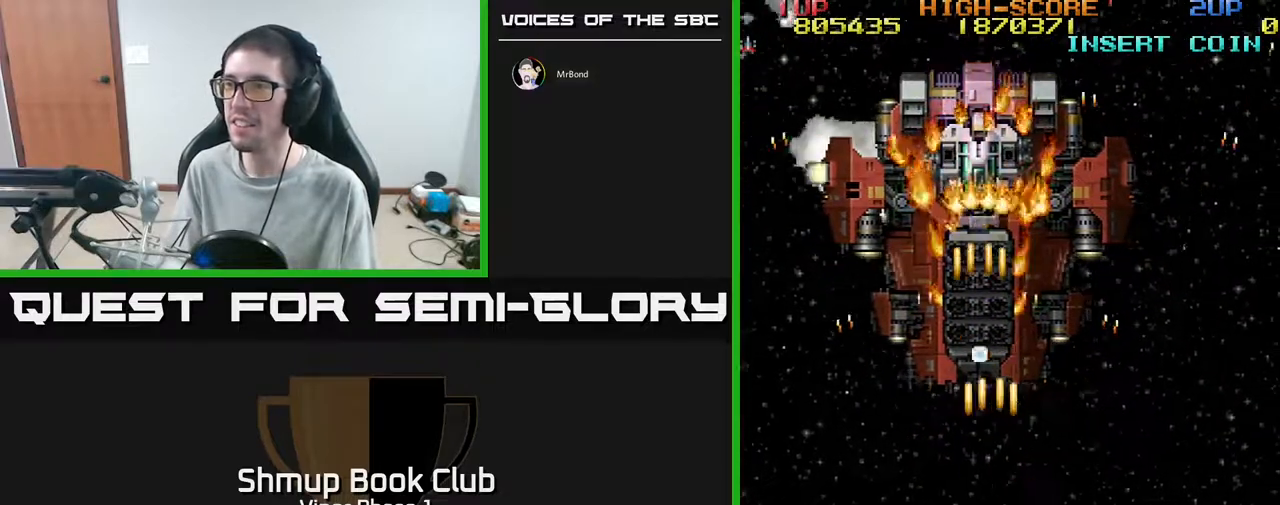
{"buttons": ["A", "DPAD_LEFT"], "left_stick": "center", "events": [[150, "DPAD_UP", "down"], [217, "DPAD_RIGHT", "up"], [300, "DPAD_LEFT", "down"], [367, "DPAD_UP", "up"], [417, "DPAD_LEFT", "up"], [467, "DPAD_LEFT", "down"]]}
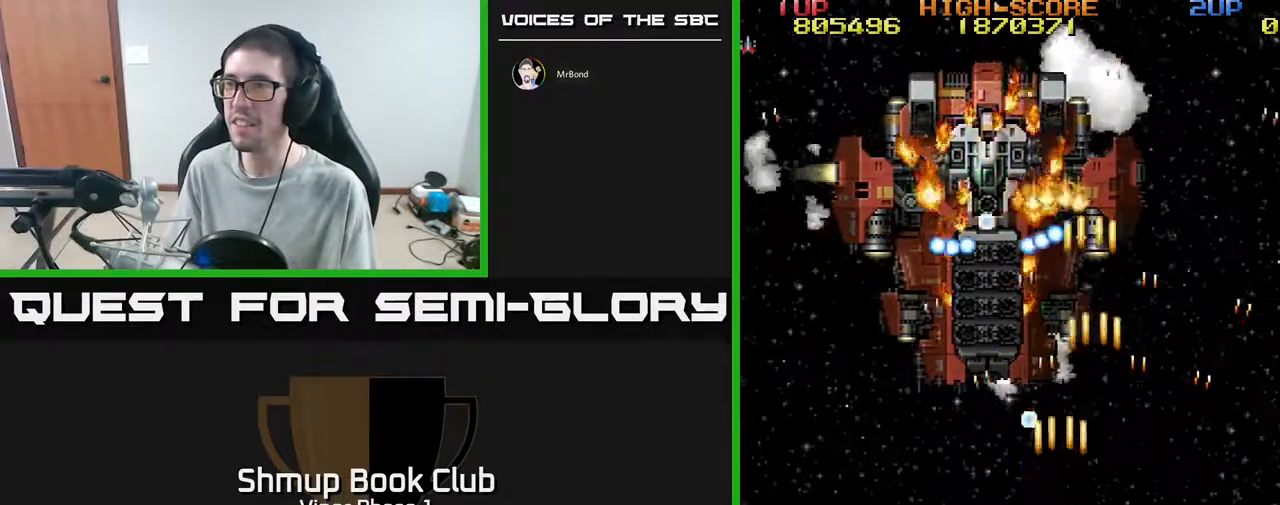
{"buttons": ["A", "DPAD_LEFT"], "left_stick": "center", "events": [[117, "DPAD_DOWN", "down"], [150, "DPAD_LEFT", "up"], [233, "DPAD_LEFT", "down"], [250, "DPAD_DOWN", "up"]]}
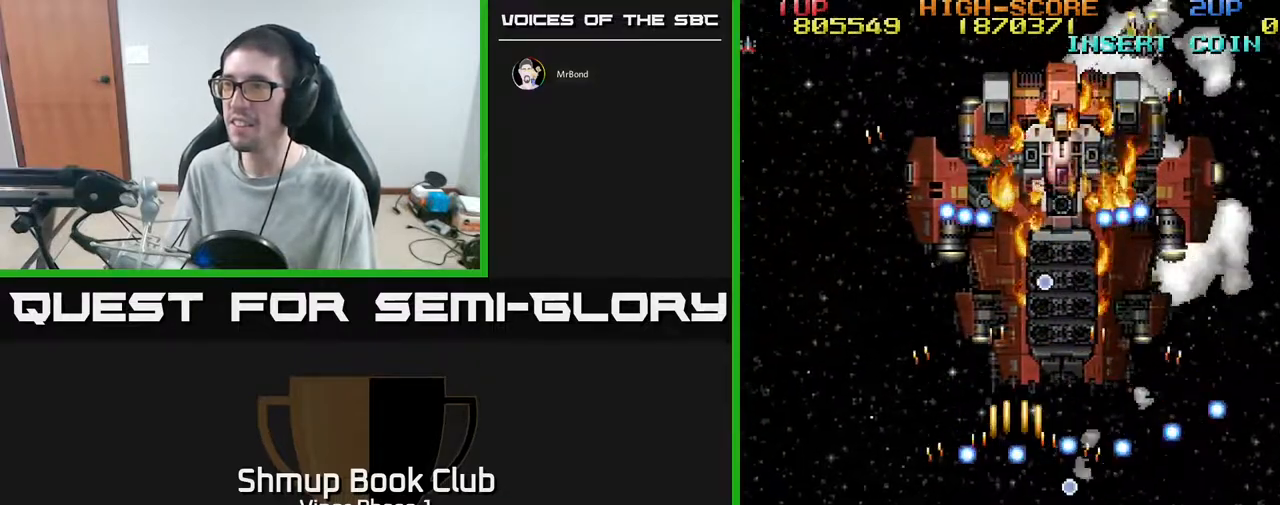
{"buttons": ["A", "DPAD_UP", "DPAD_LEFT"], "left_stick": "center", "events": [[250, "DPAD_UP", "down"]]}
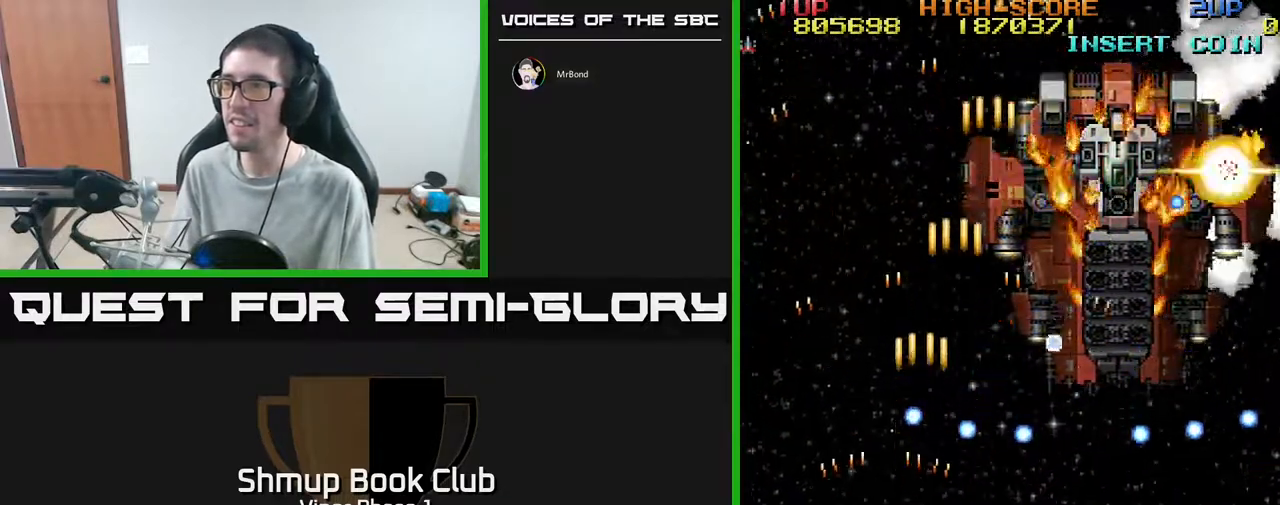
{"buttons": ["A", "DPAD_RIGHT"], "left_stick": "center", "events": [[233, "DPAD_LEFT", "up"], [383, "DPAD_RIGHT", "down"], [417, "DPAD_UP", "up"]]}
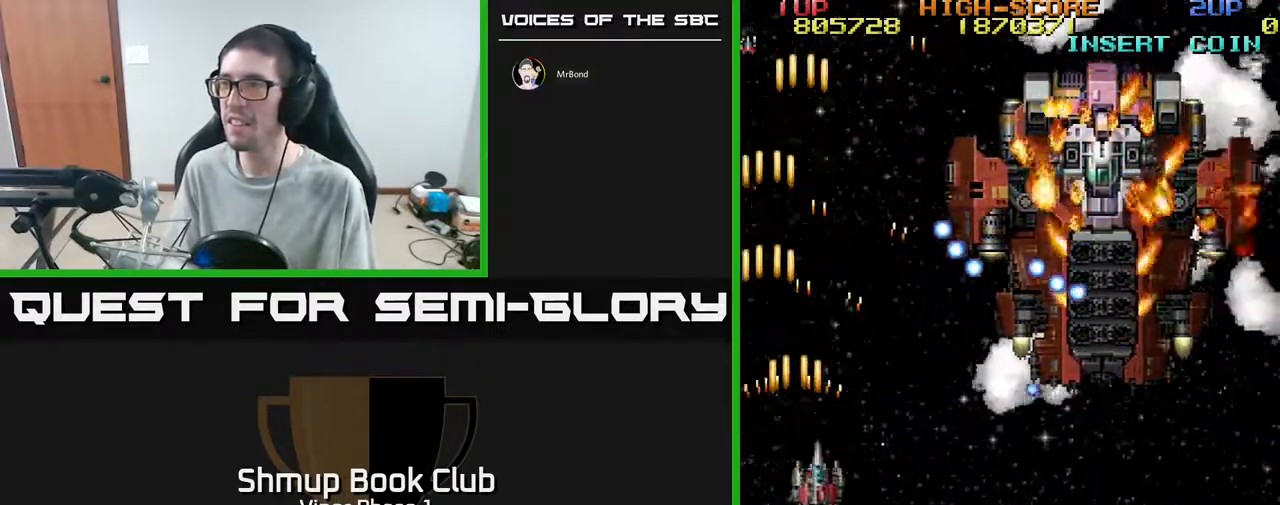
{"buttons": ["A"], "left_stick": "center", "events": [[117, "DPAD_RIGHT", "up"], [350, "DPAD_DOWN", "down"], [483, "DPAD_DOWN", "up"]]}
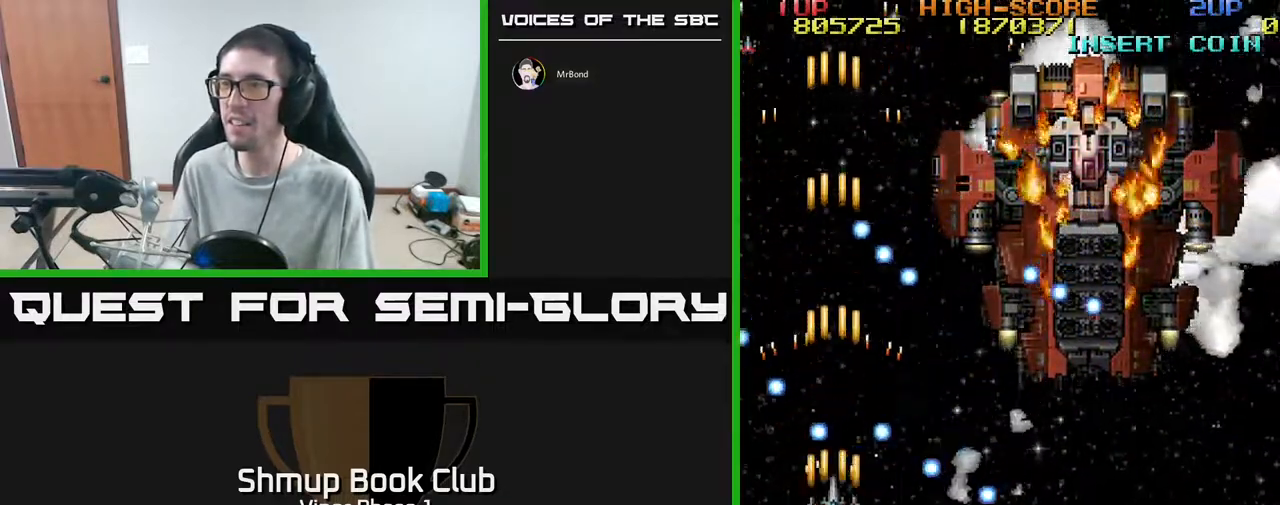
{"buttons": ["A", "DPAD_DOWN"], "left_stick": "center", "events": [[167, "DPAD_DOWN", "down"], [233, "DPAD_DOWN", "up"], [400, "DPAD_DOWN", "down"]]}
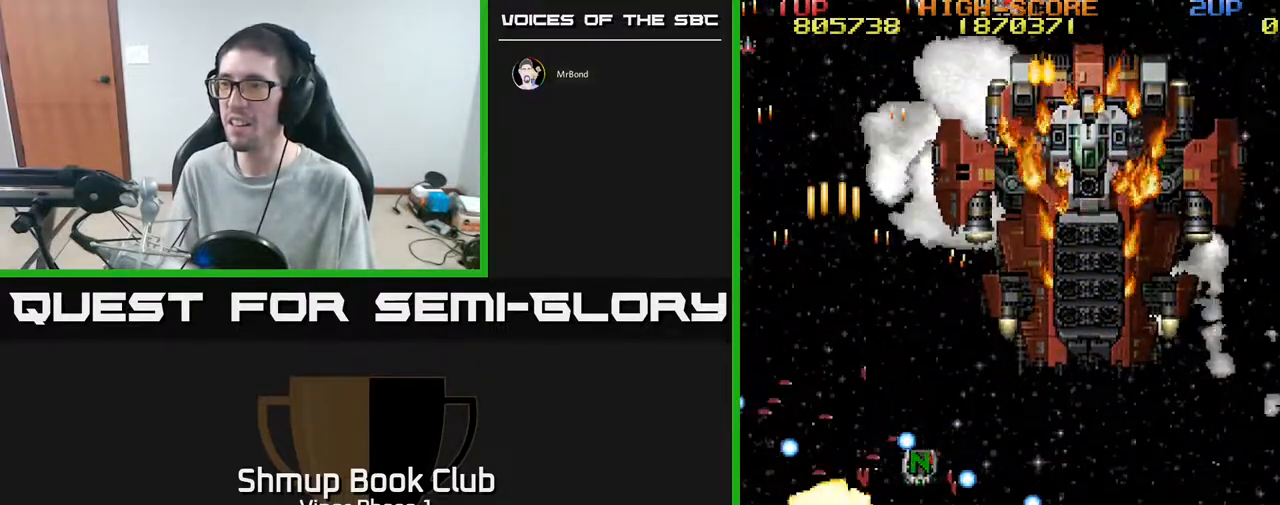
{"buttons": ["A", "DPAD_RIGHT"], "left_stick": "center", "events": [[167, "DPAD_DOWN", "up"], [467, "DPAD_RIGHT", "down"]]}
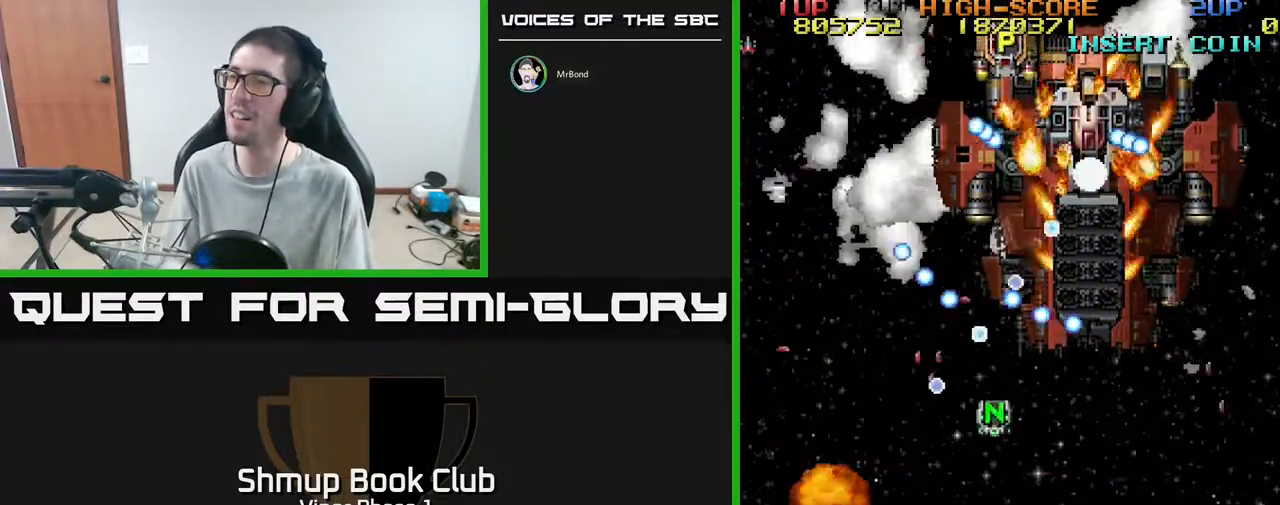
{"buttons": ["A", "DPAD_RIGHT"], "left_stick": "center", "events": [[50, "DPAD_UP", "down"], [250, "DPAD_UP", "up"]]}
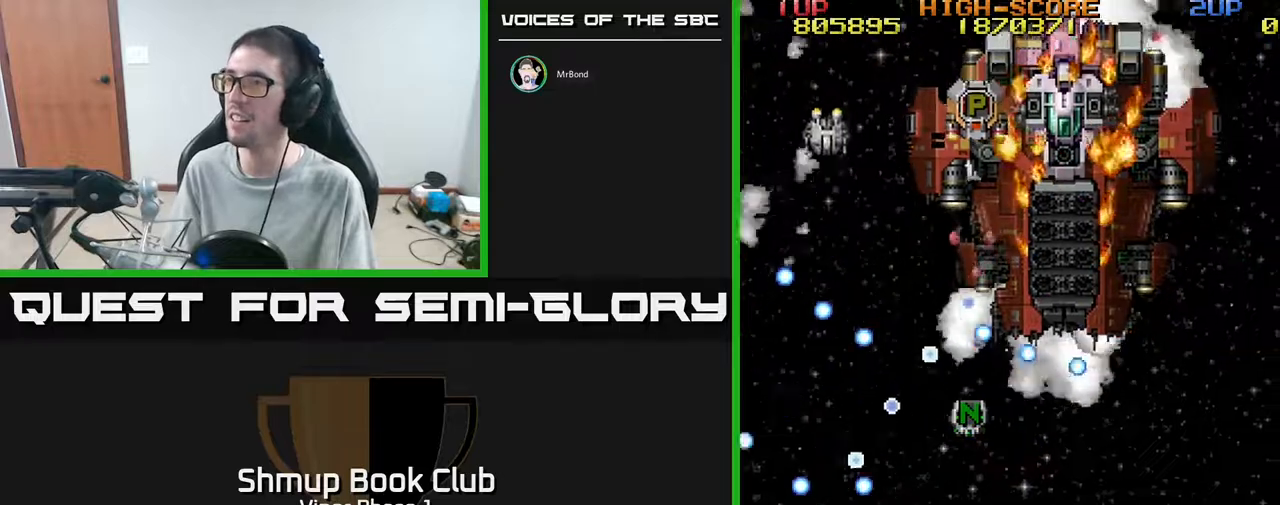
{"buttons": ["A", "DPAD_LEFT"], "left_stick": "center", "events": [[17, "DPAD_UP", "down"], [267, "DPAD_RIGHT", "up"], [317, "DPAD_LEFT", "down"], [500, "DPAD_UP", "up"]]}
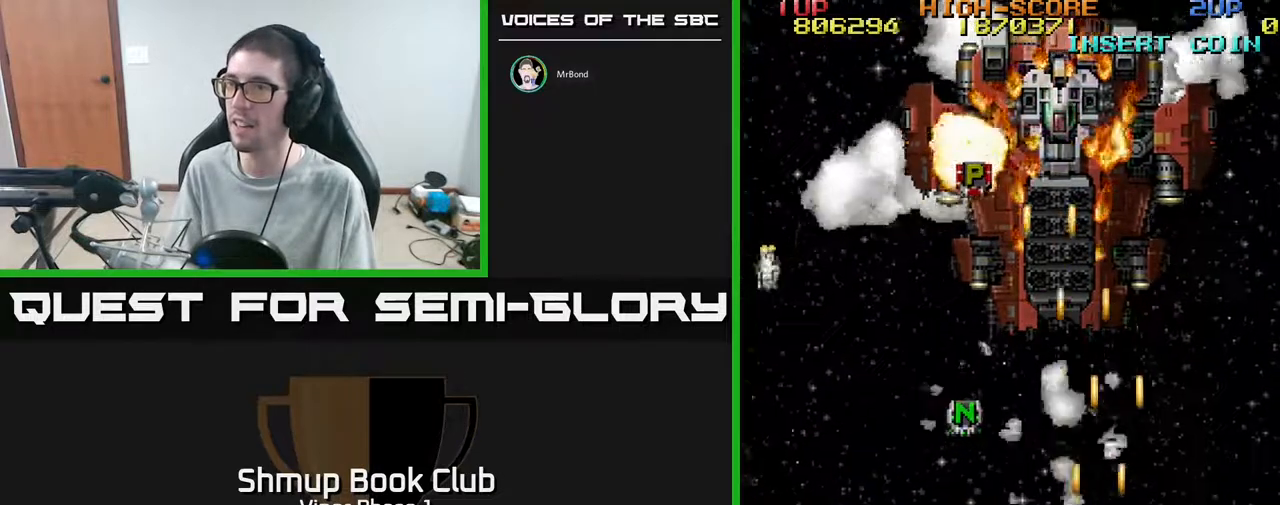
{"buttons": ["A", "DPAD_LEFT"], "left_stick": "center", "events": []}
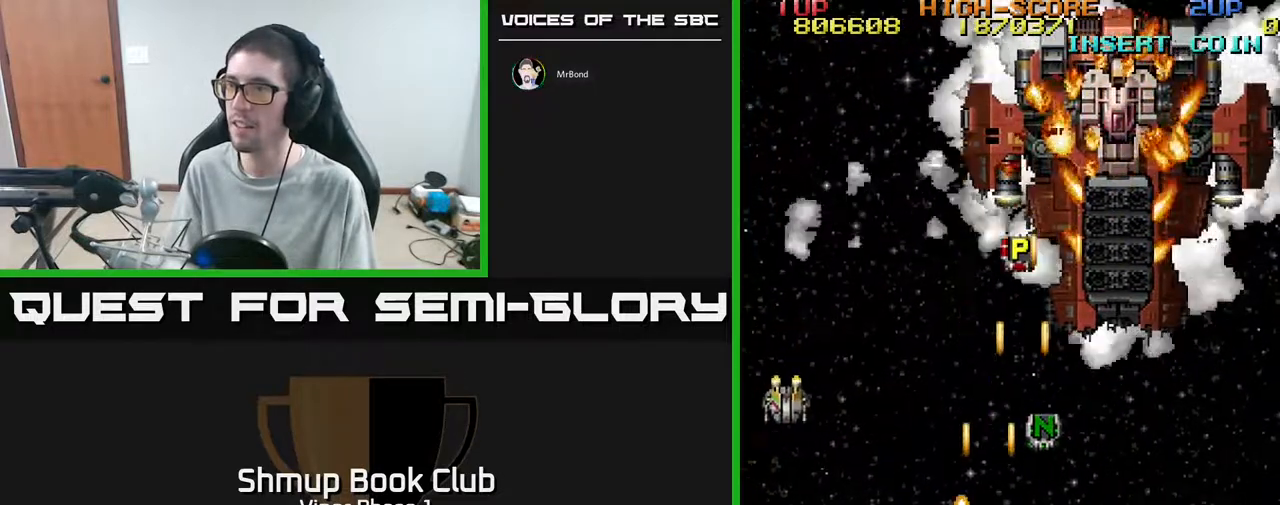
{"buttons": ["A", "DPAD_LEFT"], "left_stick": "center", "events": [[117, "DPAD_DOWN", "down"], [367, "DPAD_DOWN", "up"]]}
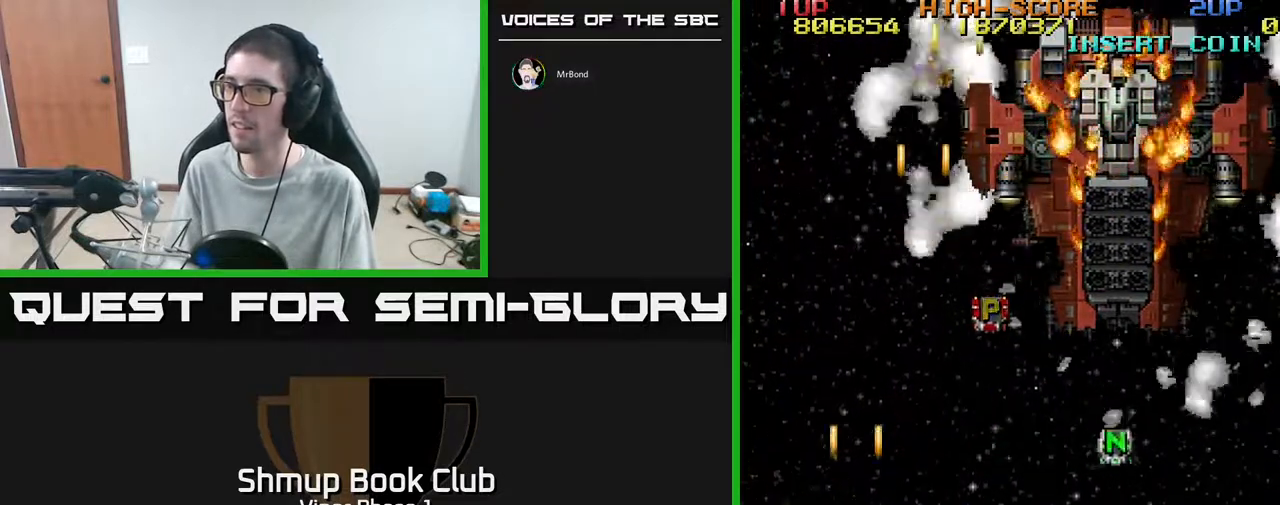
{"buttons": ["A", "DPAD_UP", "DPAD_RIGHT"], "left_stick": "center", "events": [[67, "DPAD_LEFT", "up"], [83, "DPAD_RIGHT", "down"], [117, "DPAD_UP", "down"]]}
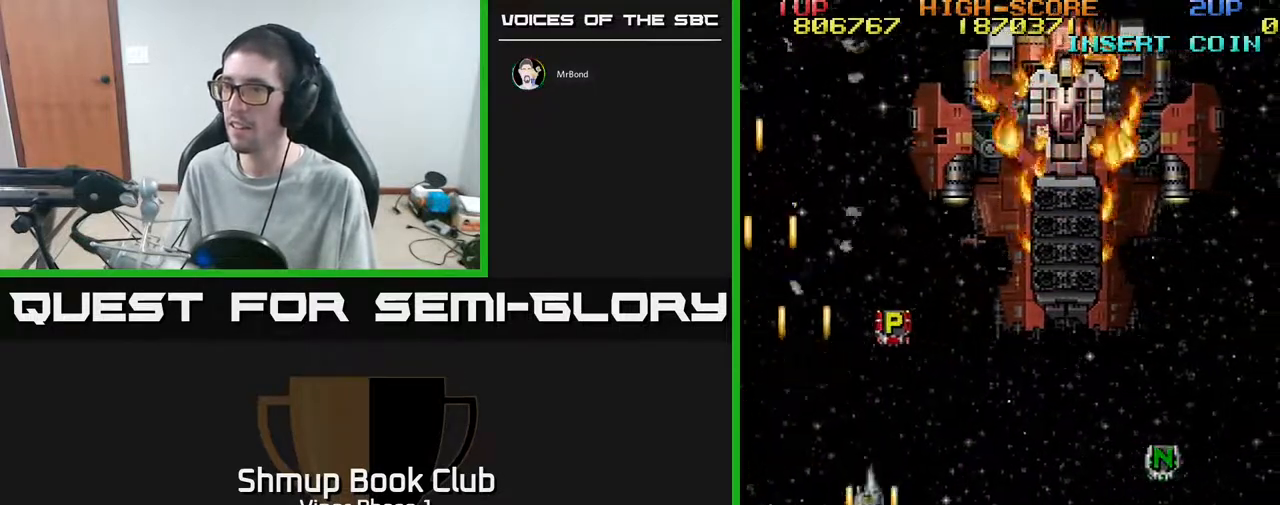
{"buttons": ["A", "DPAD_UP"], "left_stick": "center", "events": [[100, "DPAD_RIGHT", "up"], [183, "DPAD_LEFT", "down"], [283, "DPAD_LEFT", "up"]]}
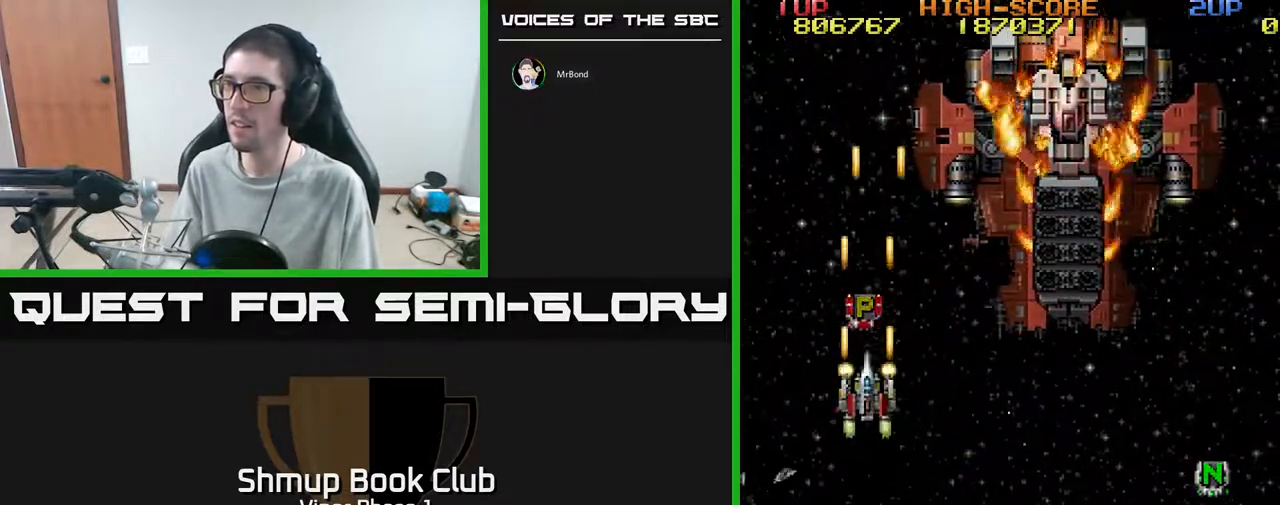
{"buttons": ["A", "DPAD_DOWN", "DPAD_RIGHT"], "left_stick": "center", "events": [[350, "DPAD_UP", "up"], [367, "DPAD_RIGHT", "down"], [400, "DPAD_DOWN", "down"]]}
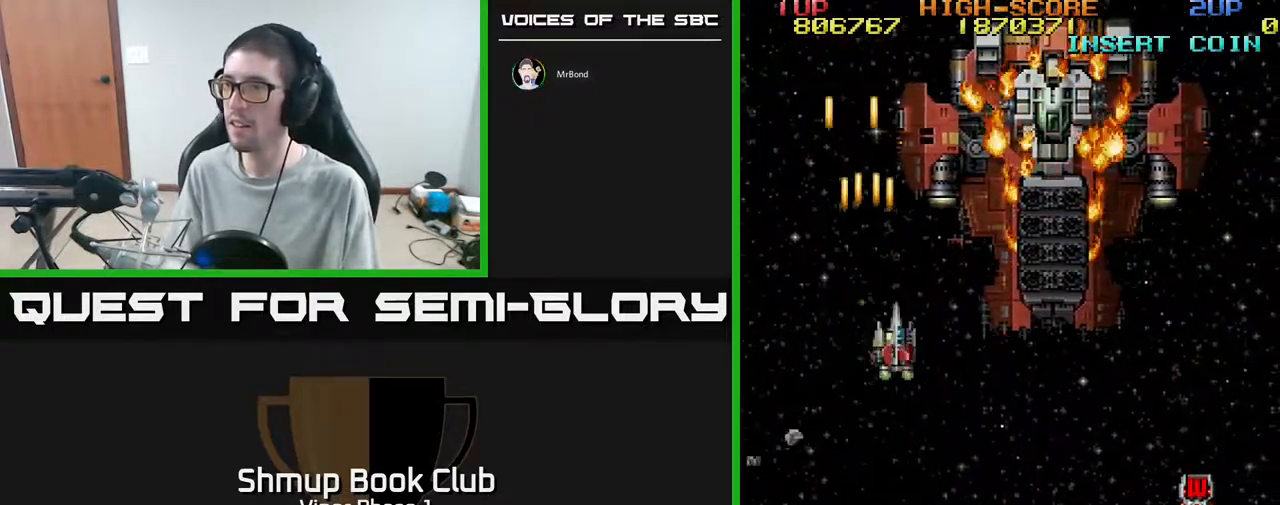
{"buttons": ["A", "DPAD_DOWN", "DPAD_RIGHT"], "left_stick": "center", "events": []}
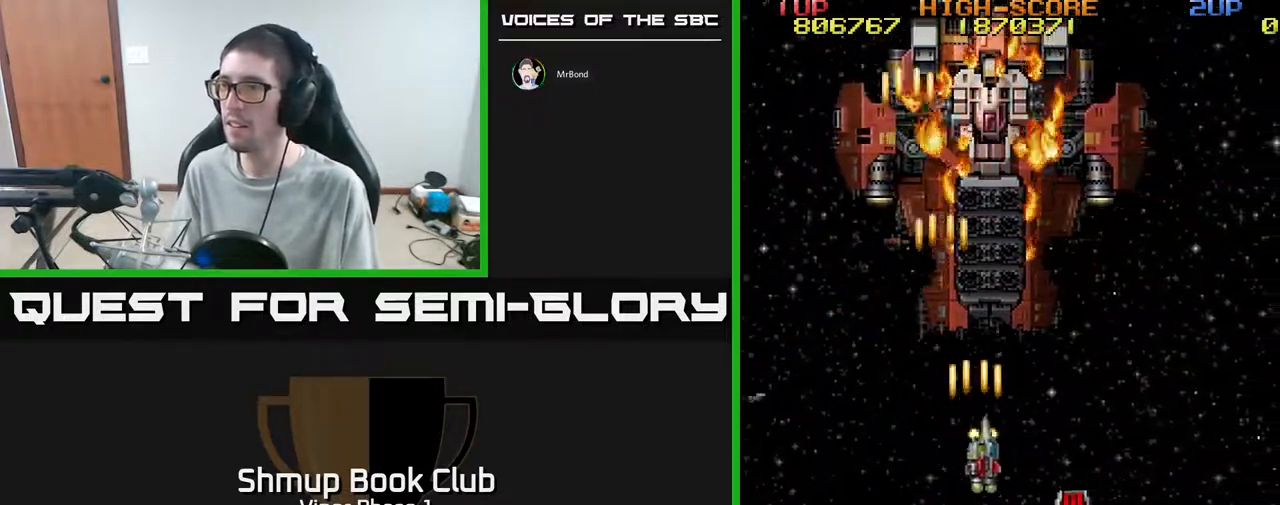
{"buttons": ["A", "DPAD_UP", "DPAD_LEFT"], "left_stick": "center", "events": [[233, "DPAD_RIGHT", "up"], [283, "DPAD_LEFT", "down"], [367, "DPAD_DOWN", "up"], [450, "DPAD_UP", "down"]]}
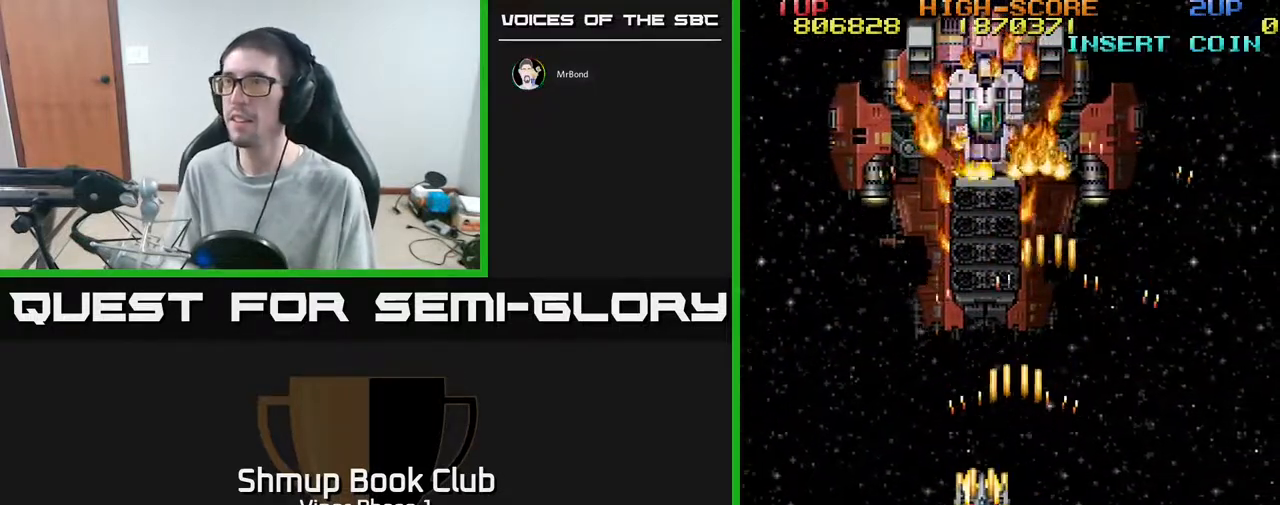
{"buttons": ["A"], "left_stick": "center", "events": [[50, "DPAD_LEFT", "up"], [300, "DPAD_UP", "up"]]}
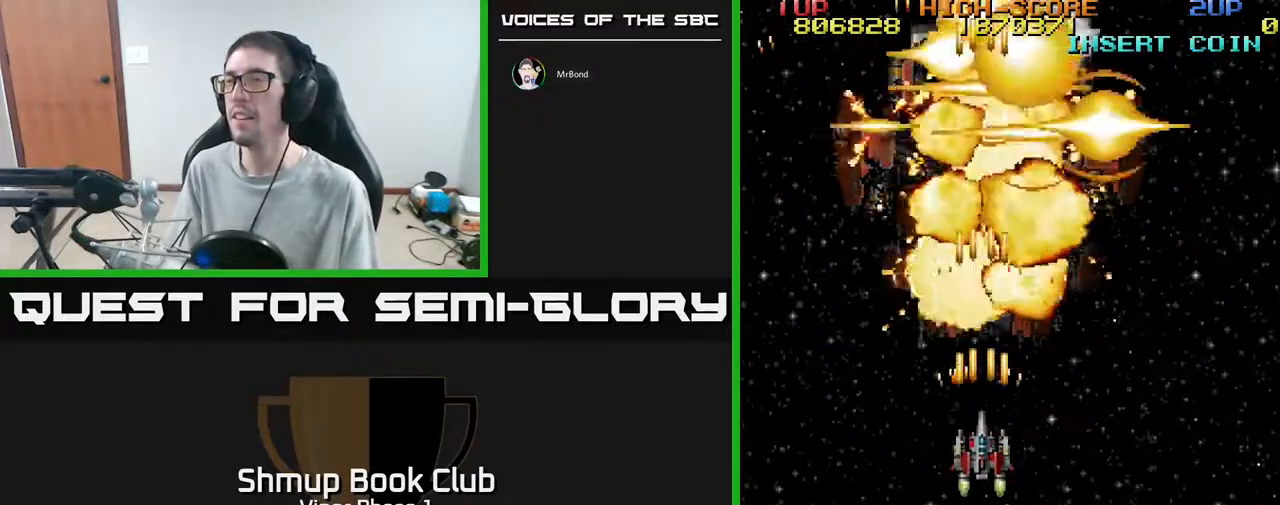
{"buttons": ["A"], "left_stick": "center", "events": [[17, "DPAD_UP", "down"], [350, "DPAD_UP", "up"]]}
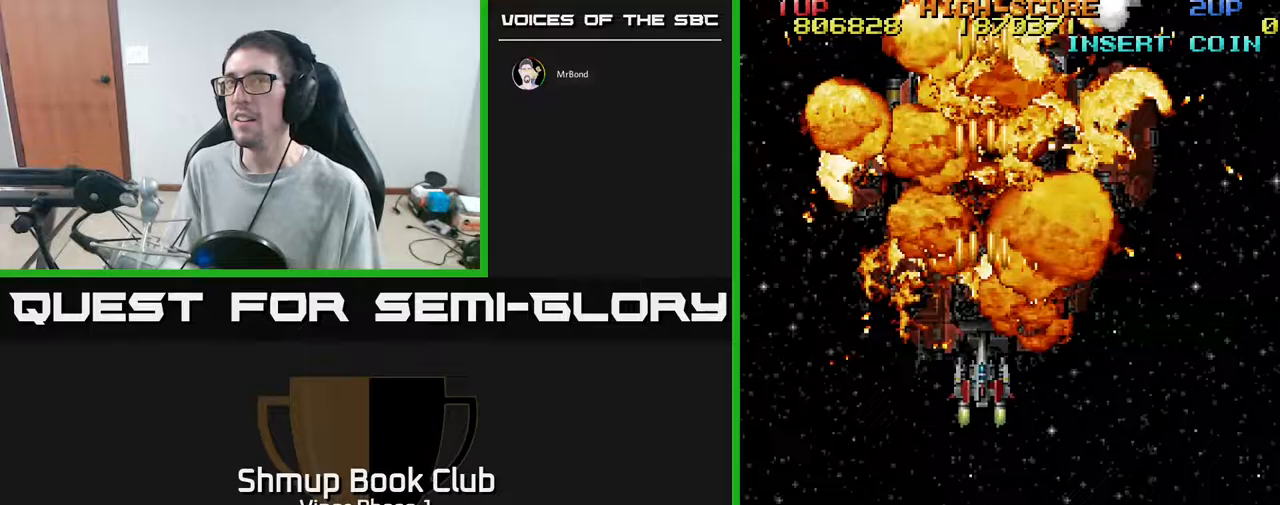
{"buttons": ["A"], "left_stick": "center", "events": []}
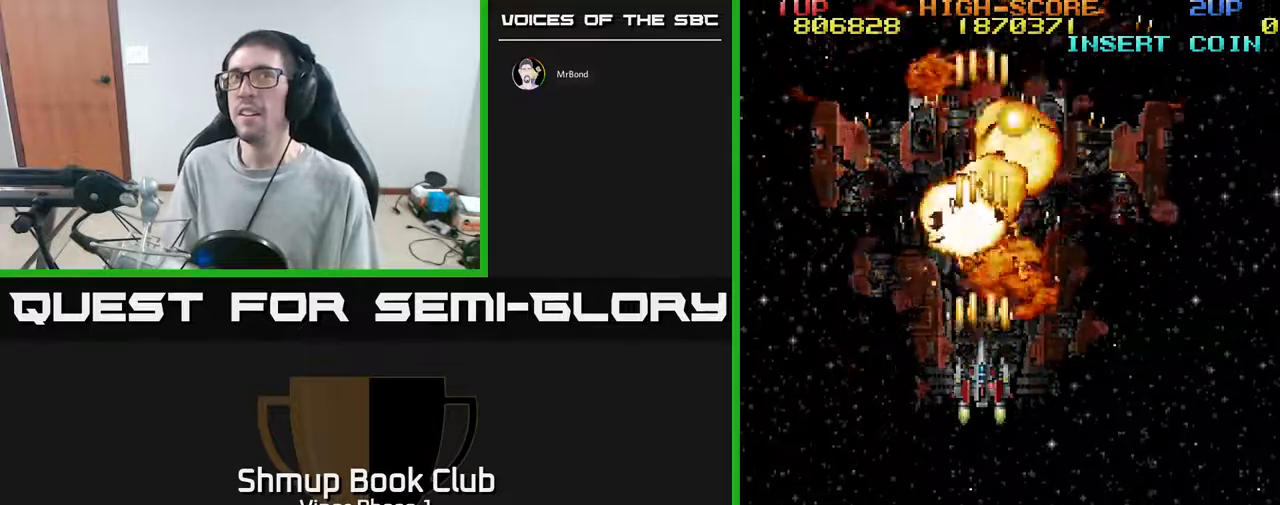
{"buttons": ["A"], "left_stick": "center", "events": []}
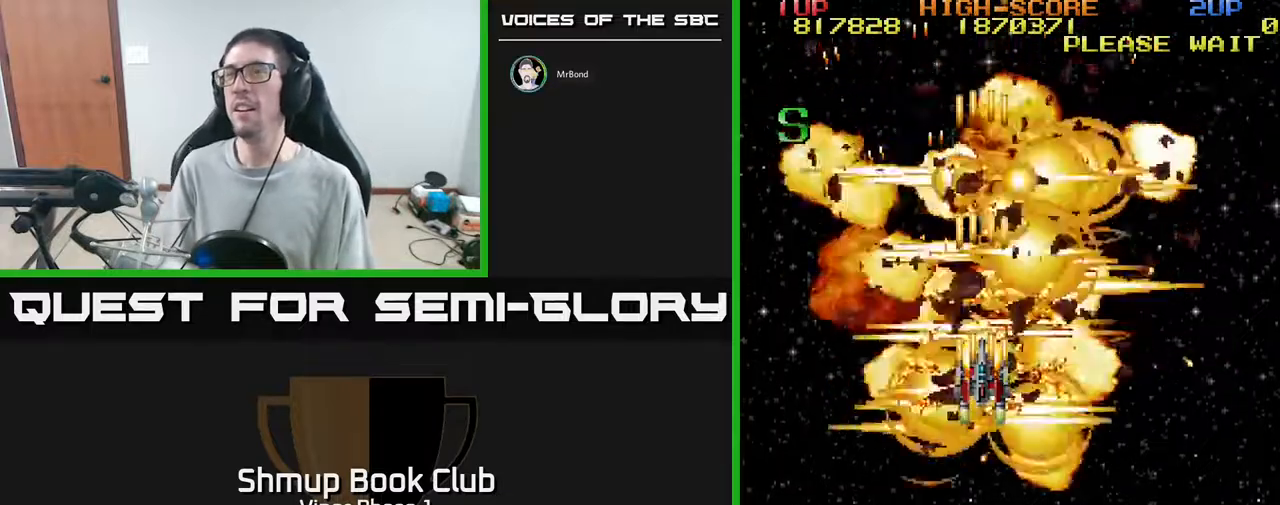
{"buttons": ["A", "DPAD_DOWN"], "left_stick": "center", "events": [[167, "DPAD_DOWN", "down"]]}
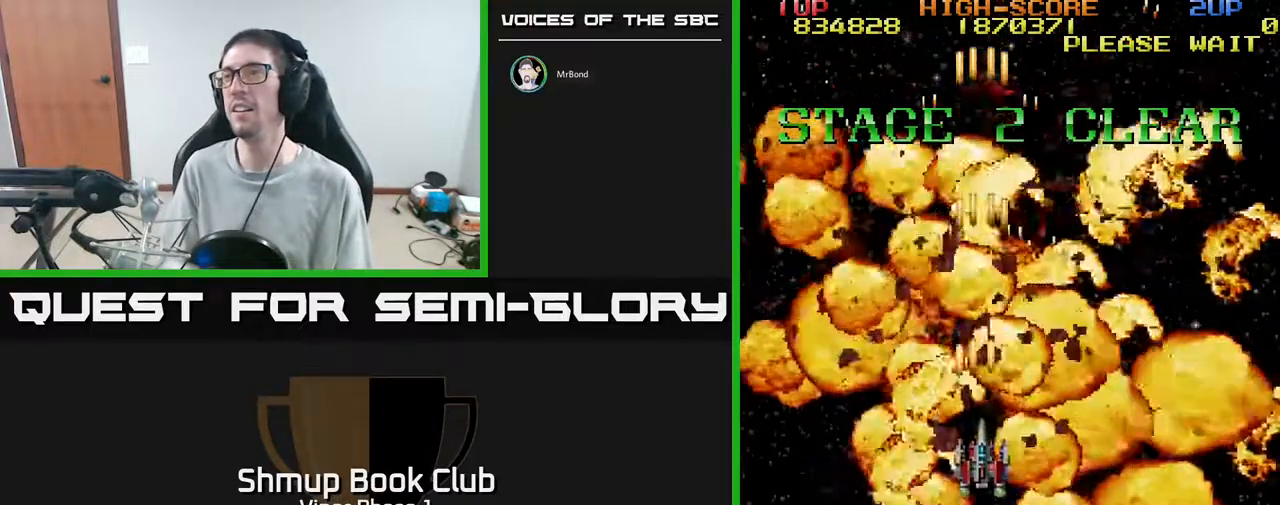
{"buttons": ["A"], "left_stick": "center", "events": [[33, "DPAD_RIGHT", "down"], [133, "DPAD_RIGHT", "up"], [483, "DPAD_DOWN", "up"]]}
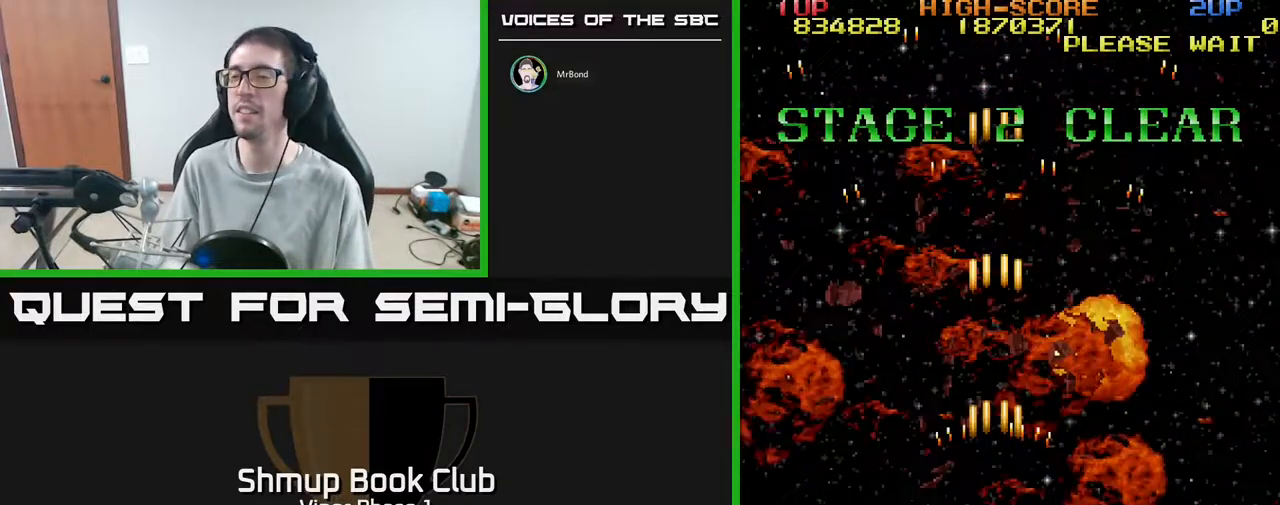
{"buttons": ["A", "DPAD_DOWN"], "left_stick": "center", "events": [[383, "DPAD_DOWN", "down"]]}
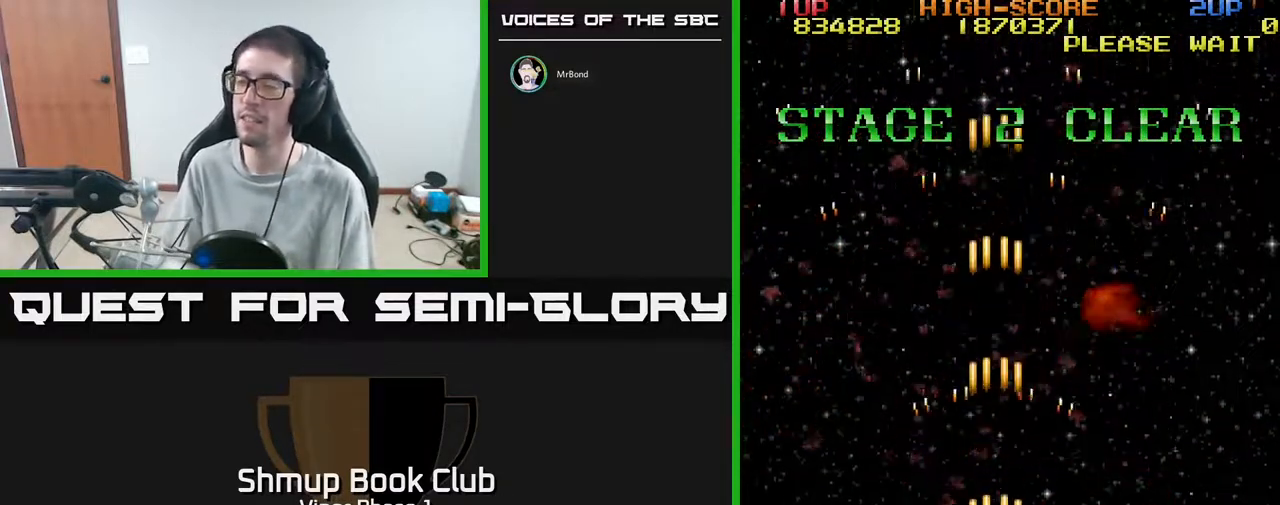
{"buttons": ["A"], "left_stick": "center", "events": [[67, "DPAD_DOWN", "up"], [383, "DPAD_DOWN", "down"], [383, "DPAD_RIGHT", "down"], [400, "DPAD_RIGHT", "up"], [417, "DPAD_DOWN", "up"]]}
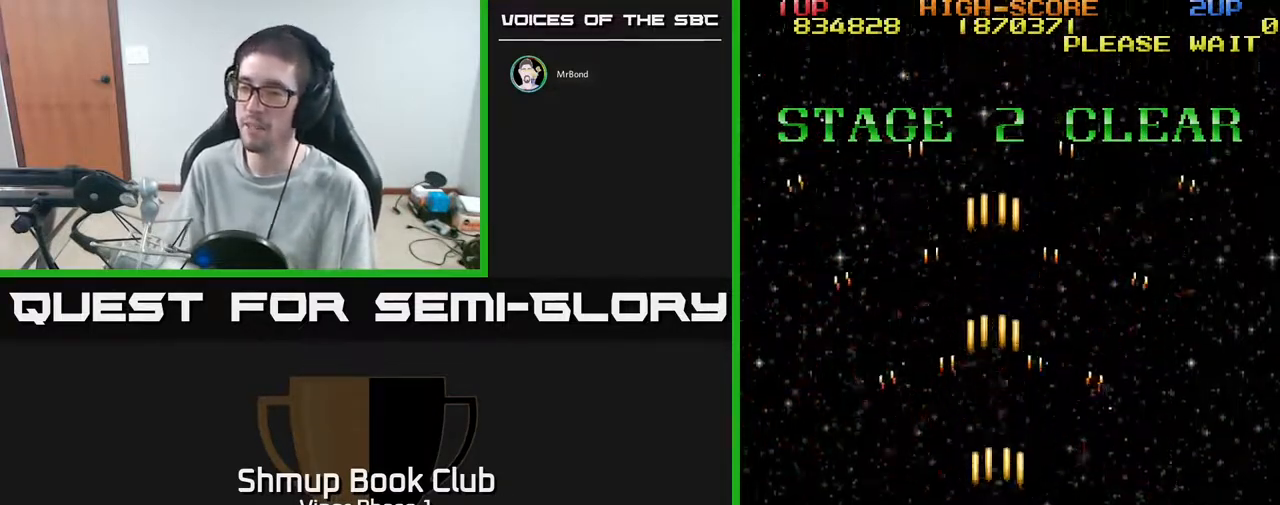
{"buttons": [], "left_stick": "center", "events": [[67, "A", "up"]]}